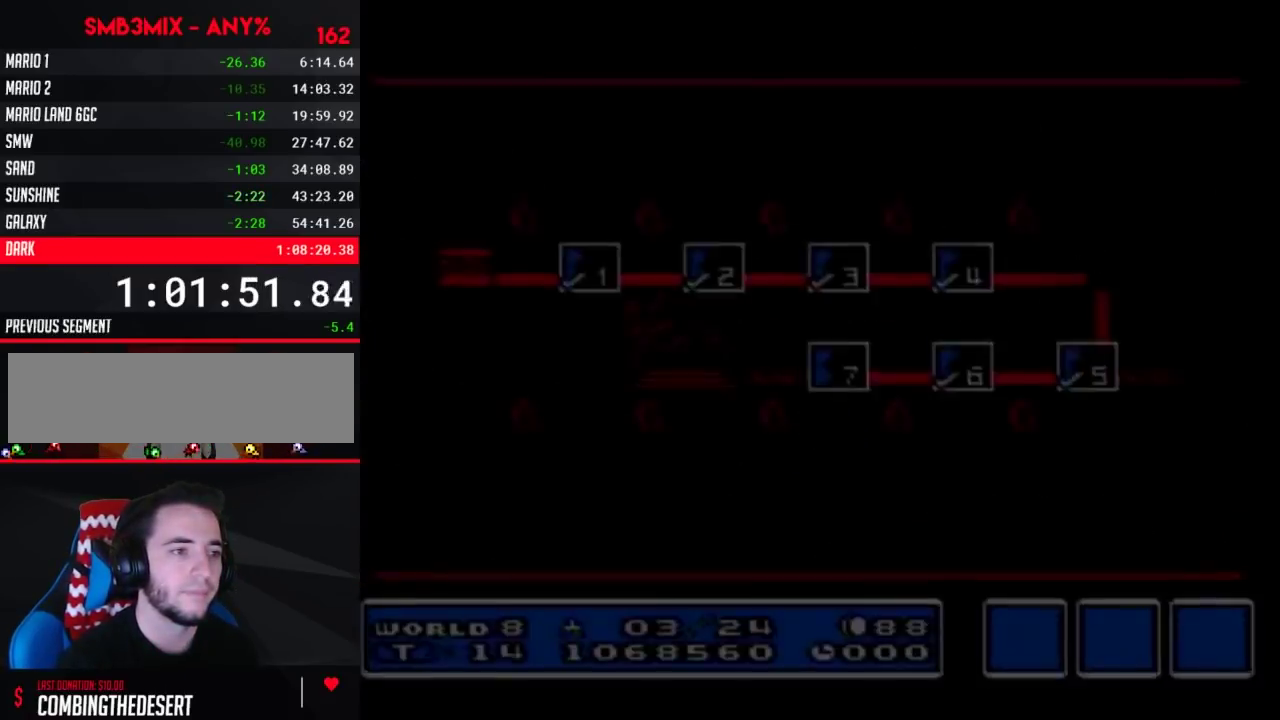
Gameplay with a controller (Nintendo layout); each line is a JSON object with the inputs held at the frame after it. "events" lists button and stick changes between this image and that frame as [ms after this image, input, new state], when the widget could be followed in between. Not read: L3 R3.
{"buttons": ["DPAD_LEFT"], "events": [[100, "DPAD_LEFT", "down"]]}
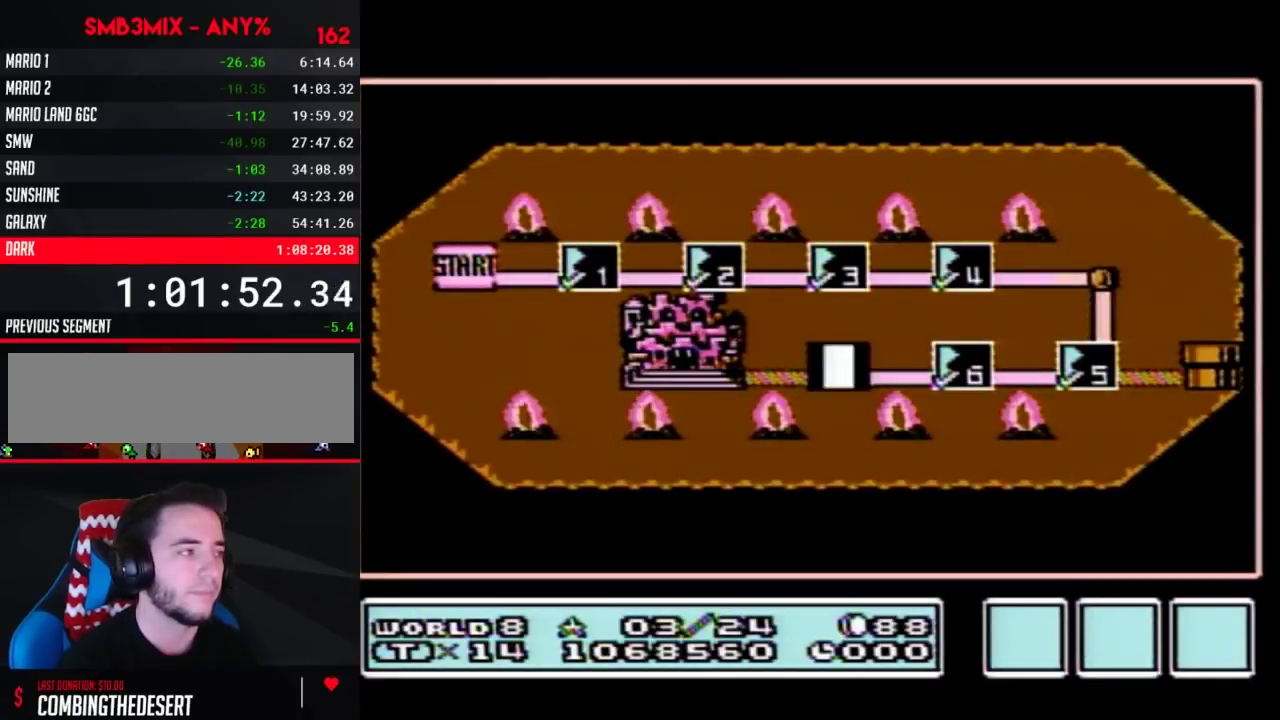
{"buttons": ["DPAD_LEFT"], "events": []}
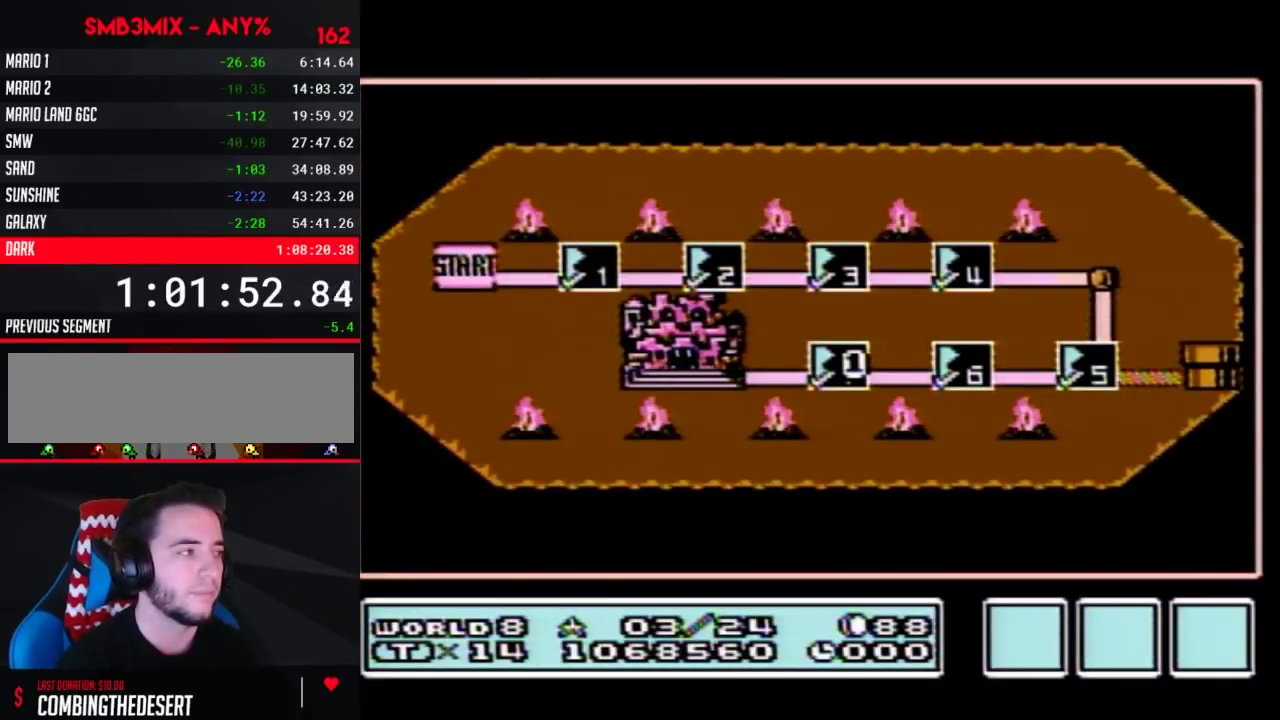
{"buttons": ["DPAD_LEFT"], "events": []}
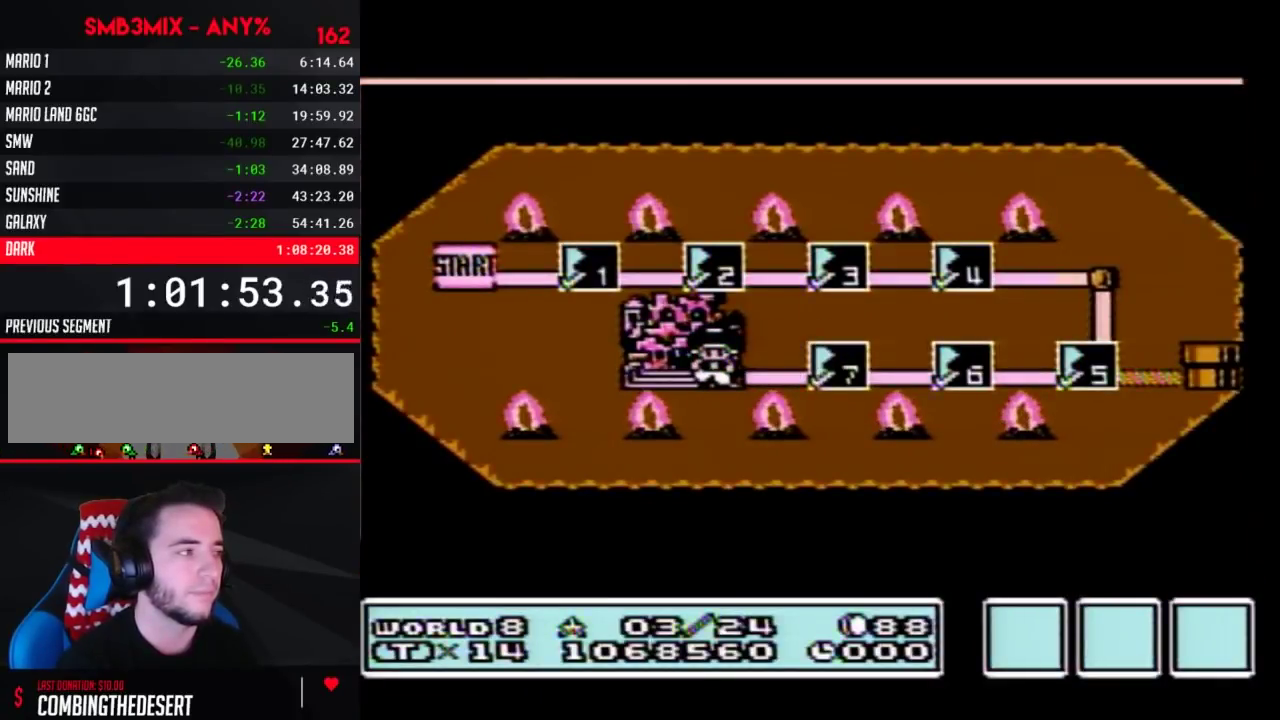
{"buttons": ["DPAD_LEFT"], "events": []}
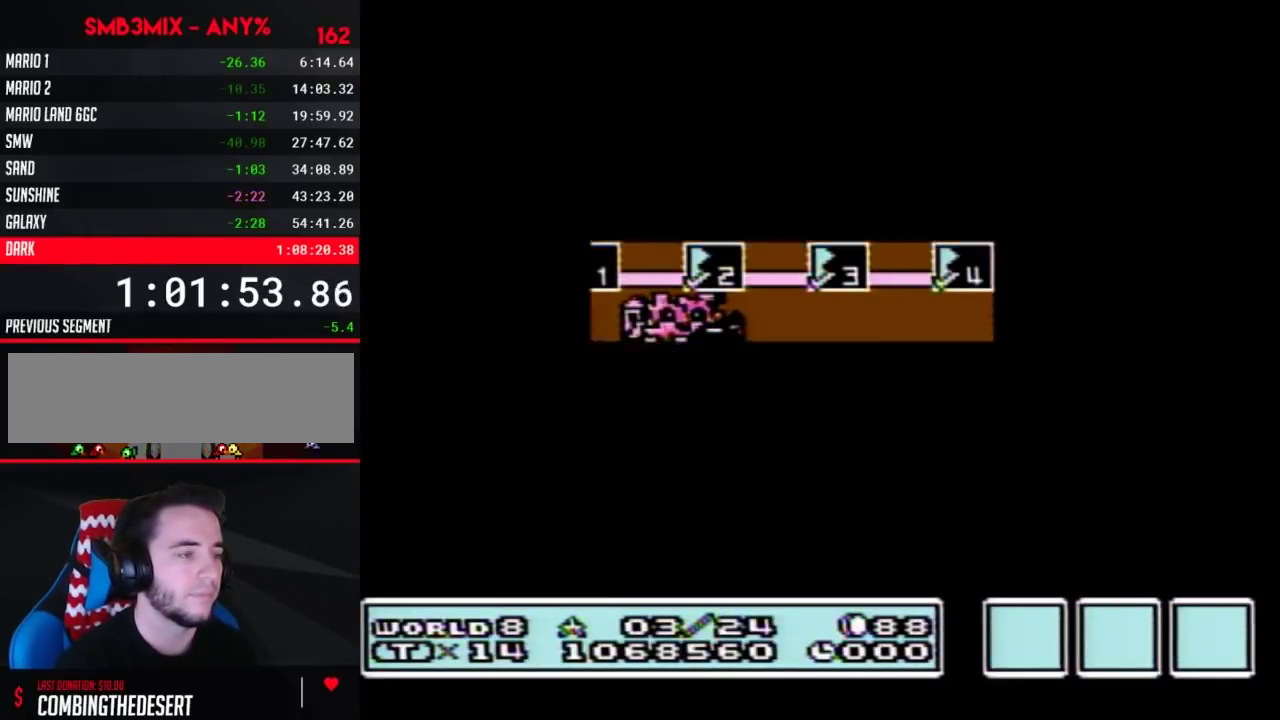
{"buttons": ["B", "DPAD_RIGHT"], "events": [[417, "DPAD_LEFT", "up"], [433, "B", "down"], [433, "DPAD_RIGHT", "down"]]}
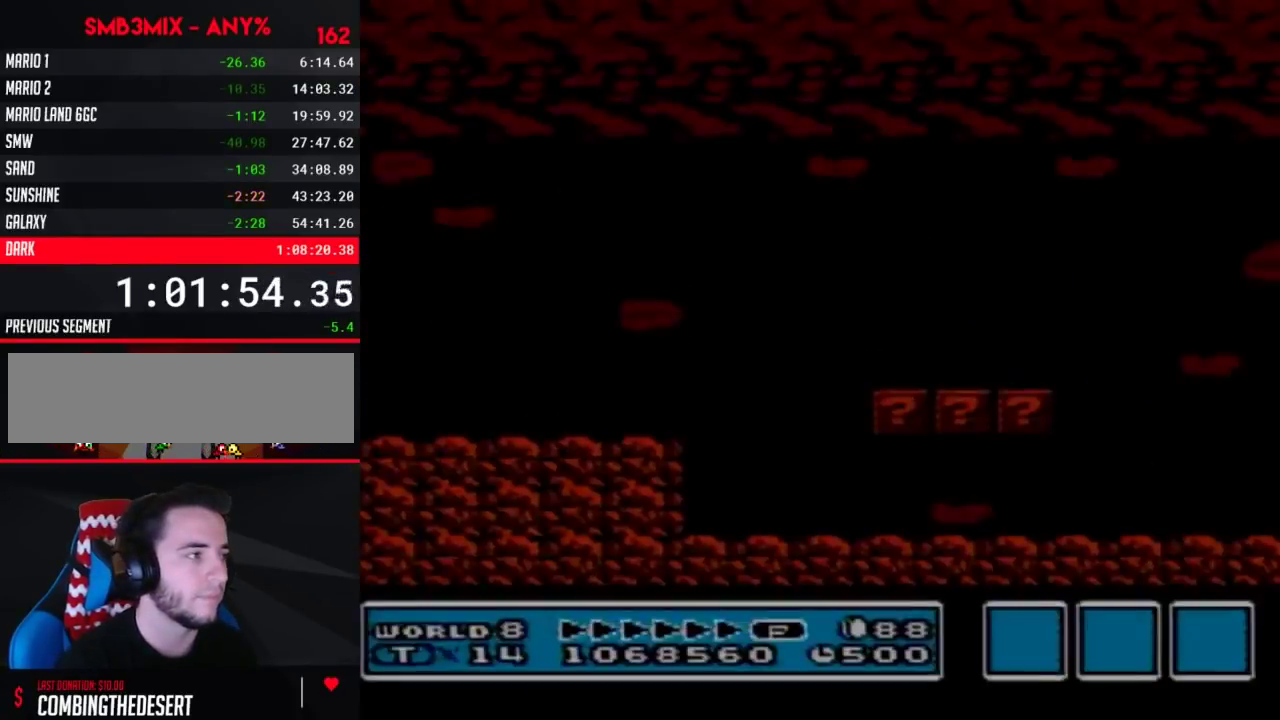
{"buttons": ["B", "DPAD_RIGHT"], "events": []}
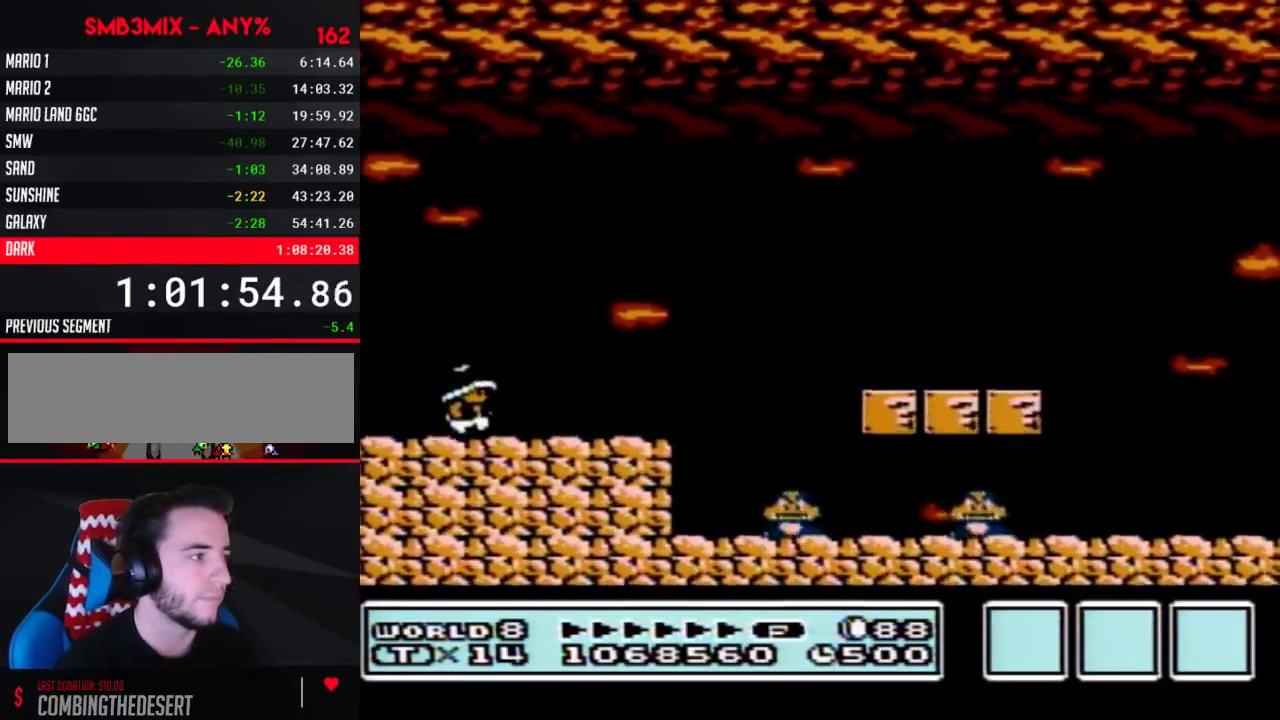
{"buttons": ["A", "B", "DPAD_RIGHT"], "events": [[433, "A", "down"]]}
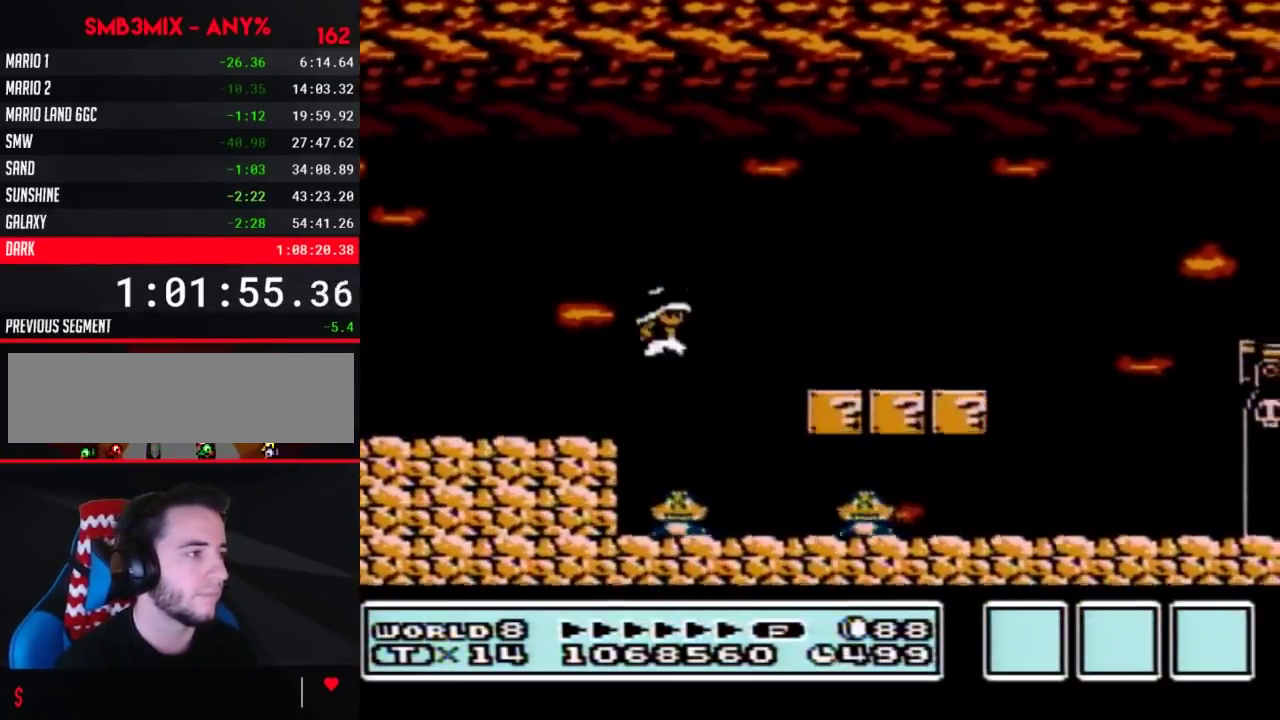
{"buttons": ["B", "DPAD_RIGHT"], "events": [[100, "A", "up"], [100, "DPAD_RIGHT", "up"], [133, "DPAD_LEFT", "down"], [283, "DPAD_LEFT", "up"], [433, "DPAD_RIGHT", "down"]]}
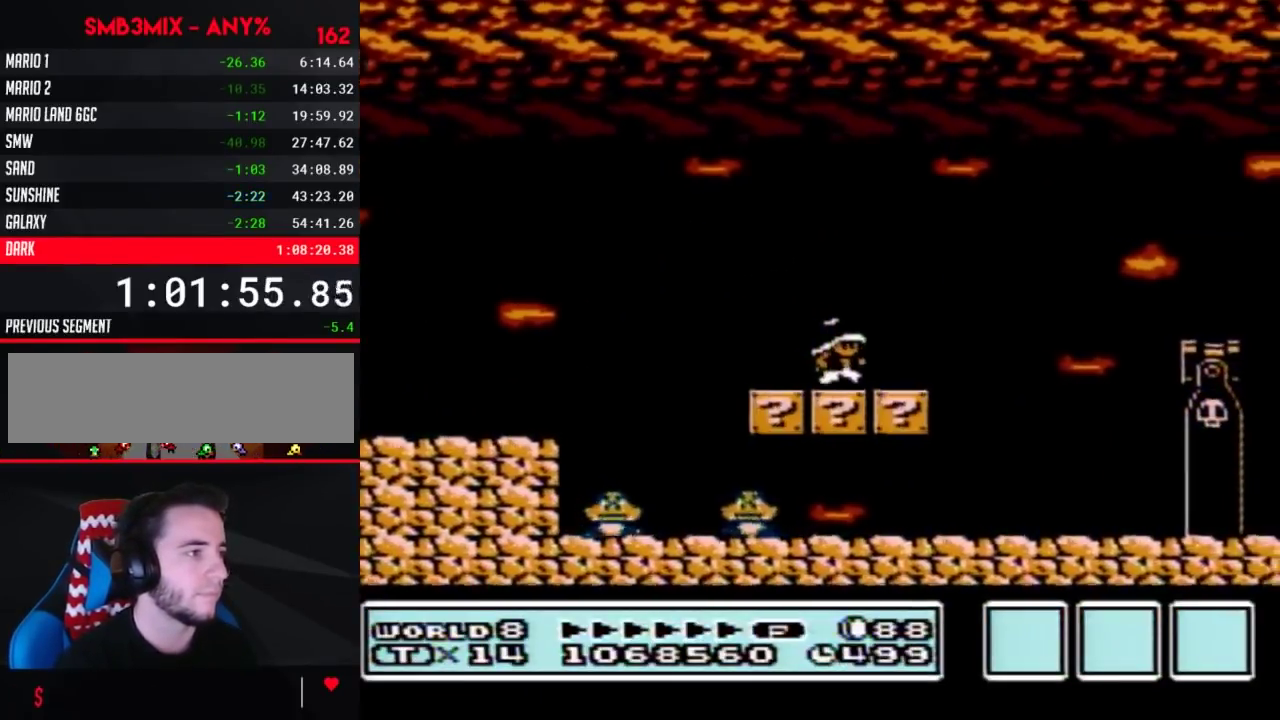
{"buttons": ["B", "DPAD_LEFT"], "events": [[133, "A", "down"], [317, "A", "up"], [317, "DPAD_RIGHT", "up"], [467, "DPAD_LEFT", "down"]]}
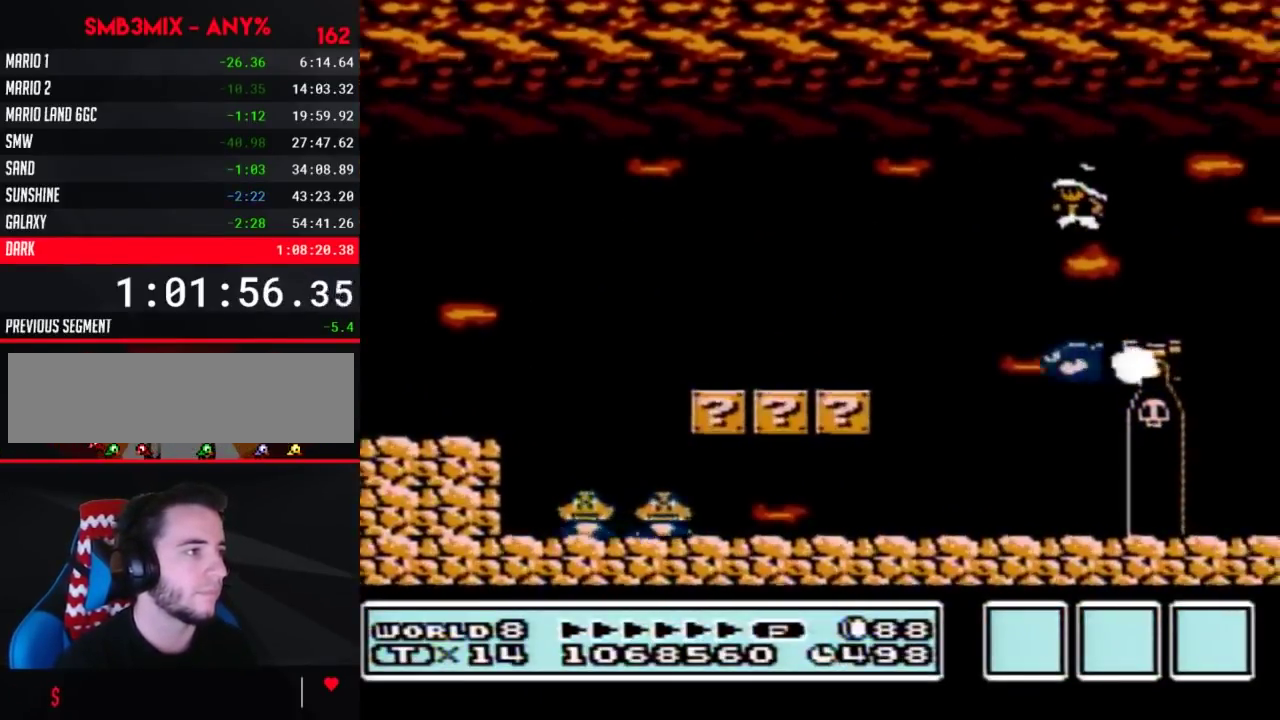
{"buttons": ["B"], "events": [[350, "DPAD_LEFT", "up"]]}
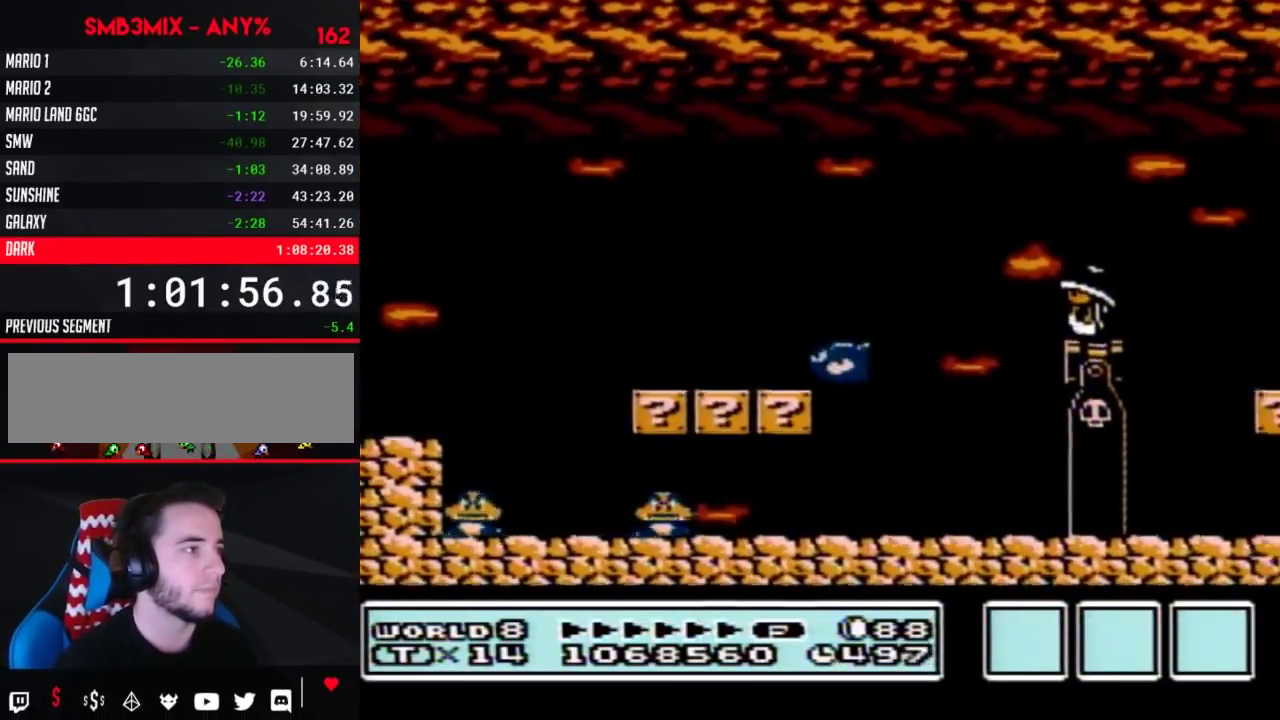
{"buttons": ["B"], "events": []}
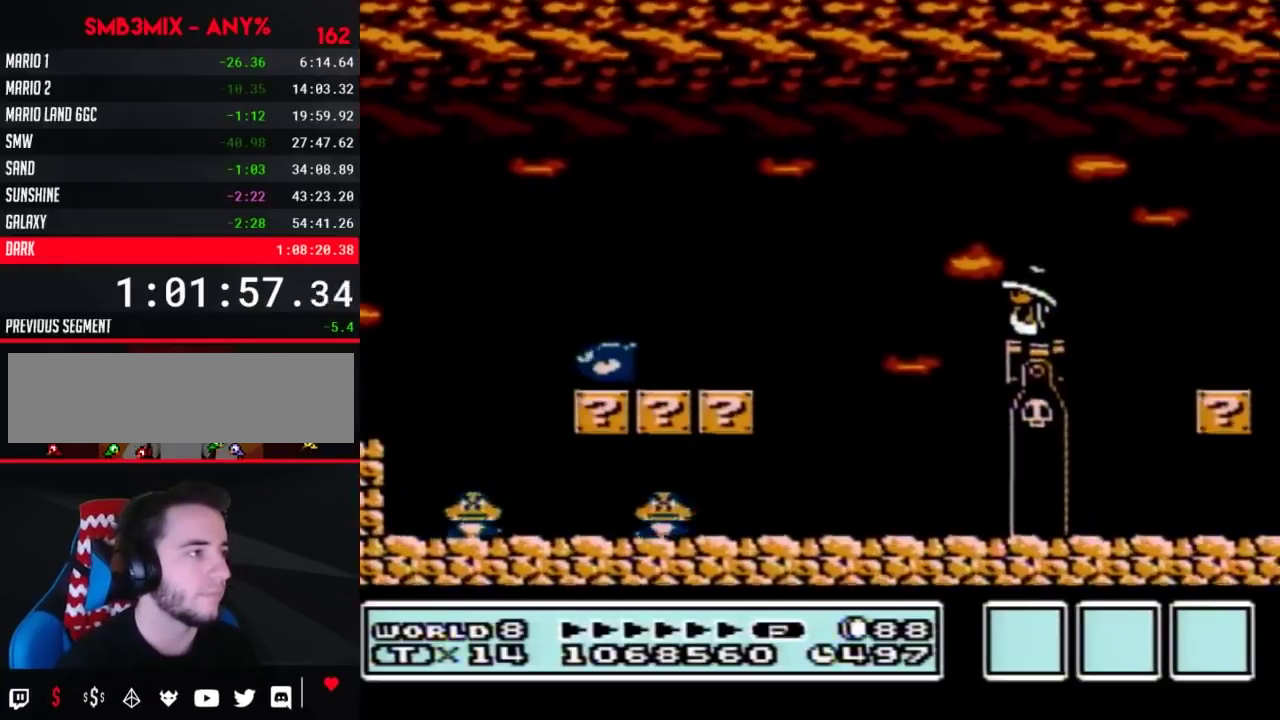
{"buttons": ["B"], "events": []}
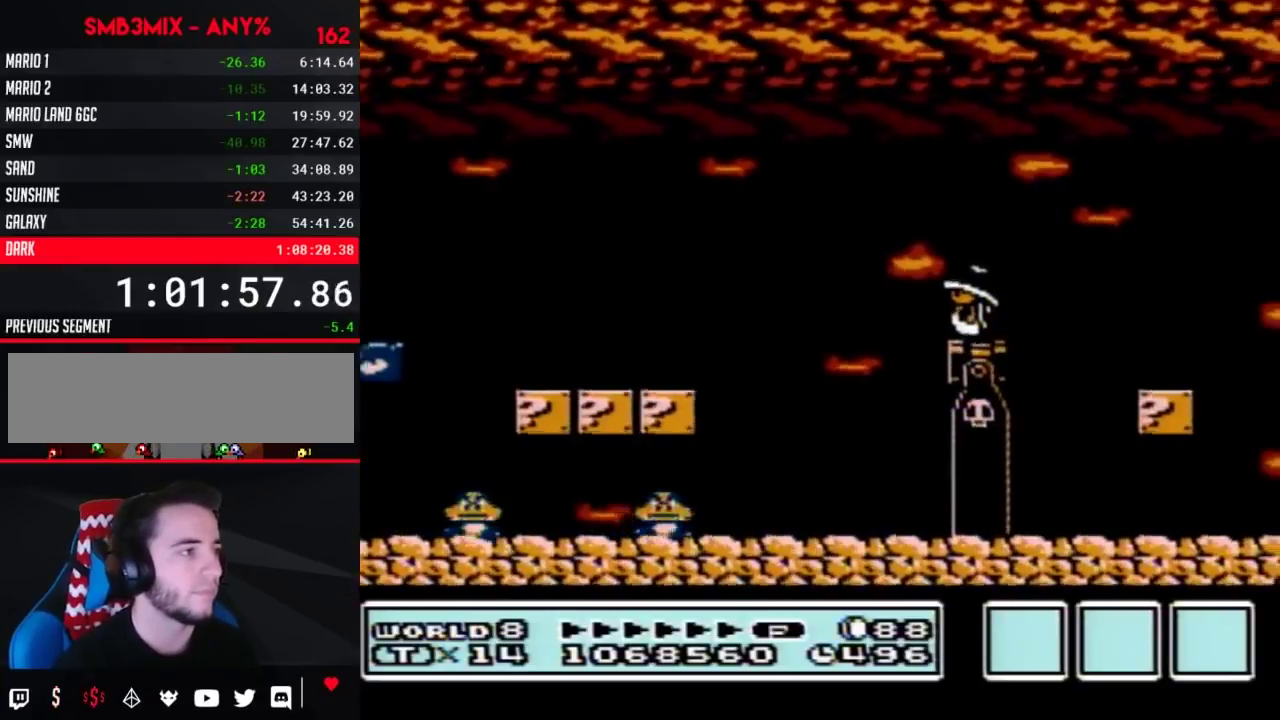
{"buttons": ["B"], "events": []}
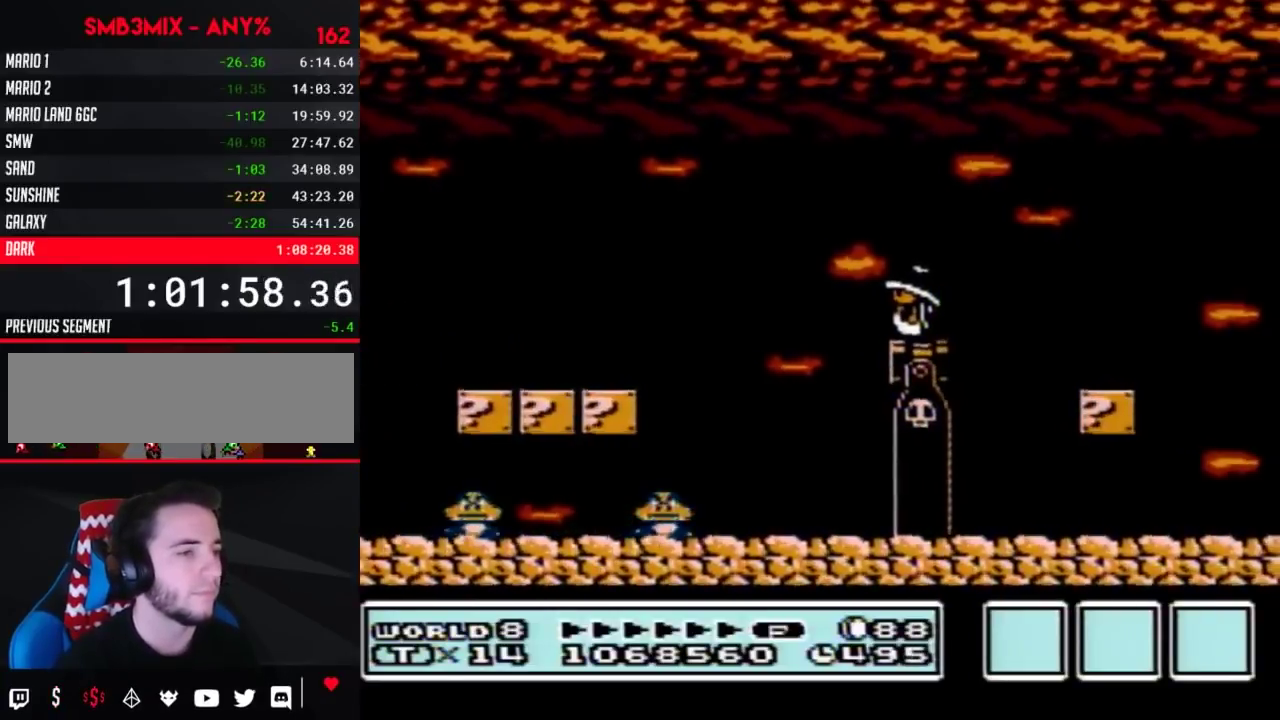
{"buttons": ["B"], "events": [[50, "DPAD_LEFT", "down"], [183, "DPAD_LEFT", "up"], [267, "DPAD_RIGHT", "down"], [333, "DPAD_RIGHT", "up"]]}
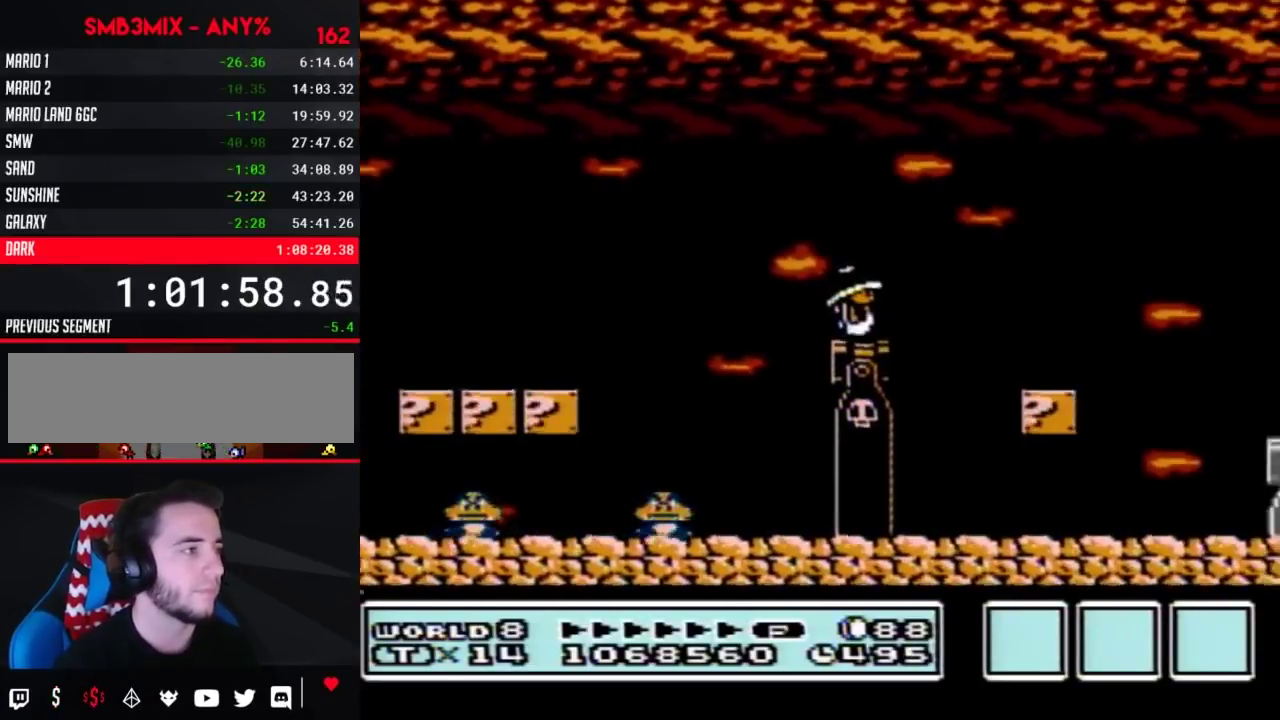
{"buttons": ["B"], "events": []}
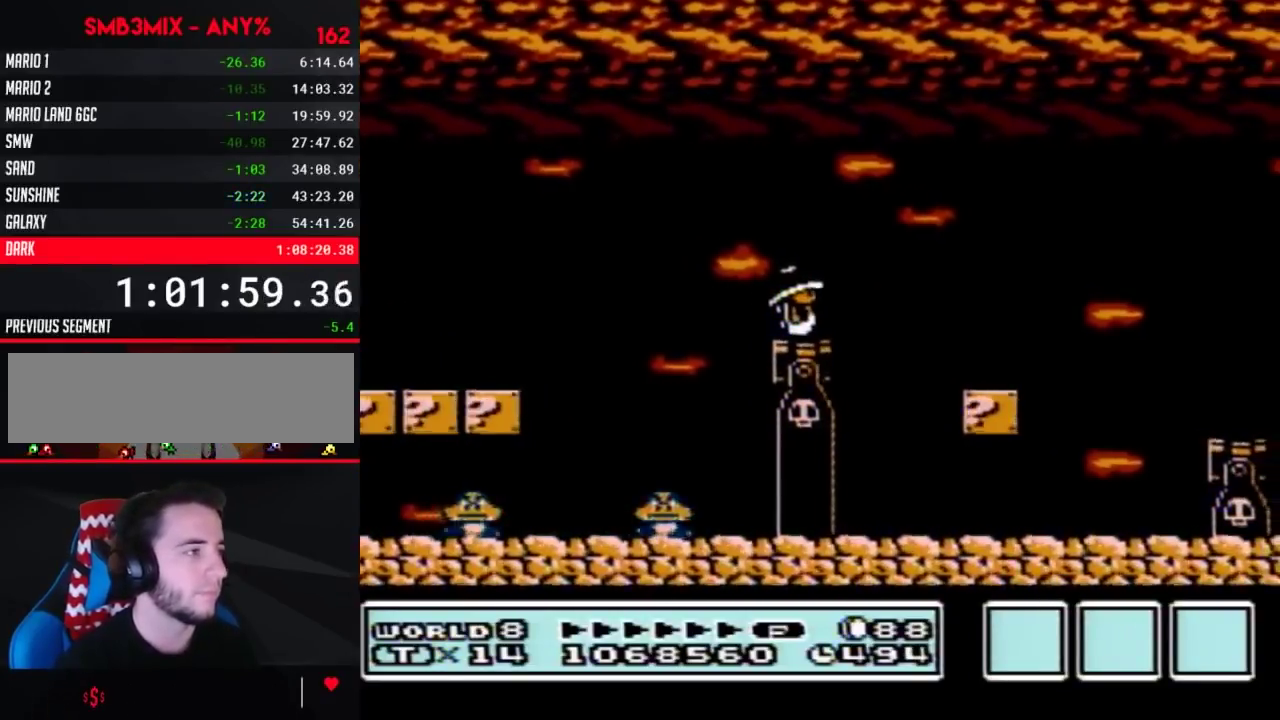
{"buttons": ["B", "DPAD_RIGHT"], "events": [[483, "DPAD_RIGHT", "down"]]}
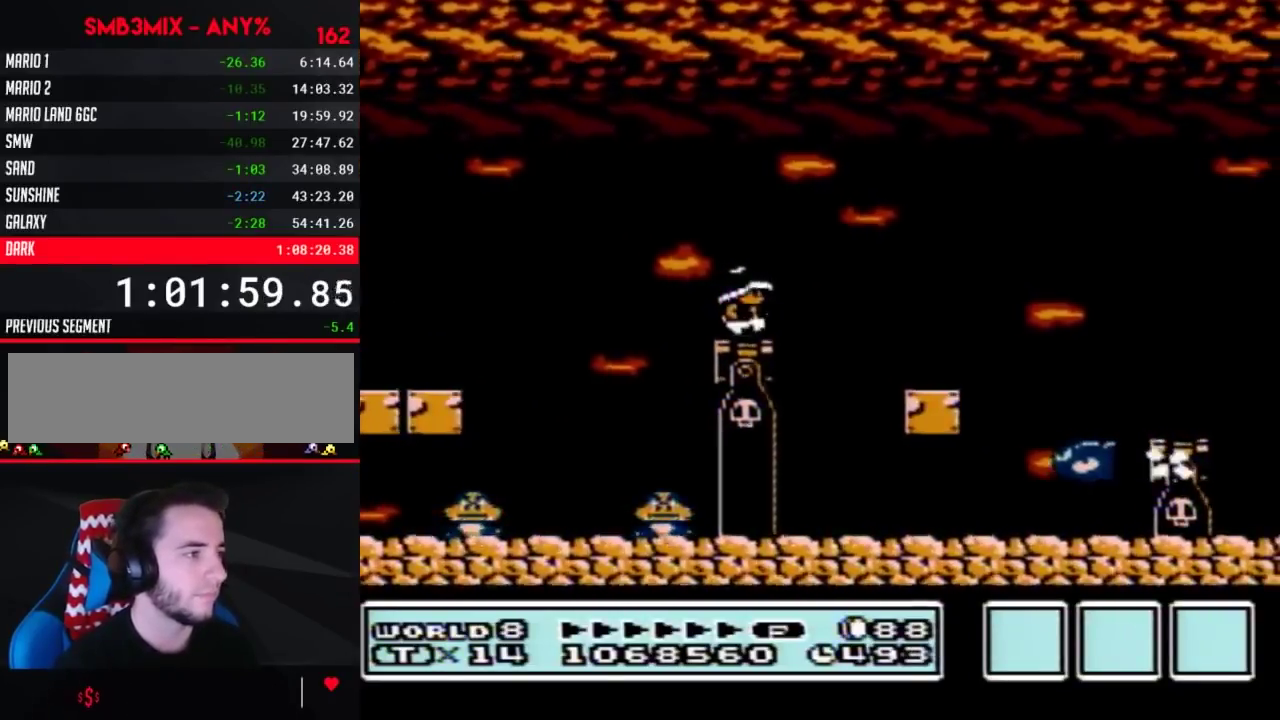
{"buttons": ["A", "B", "DPAD_RIGHT"], "events": [[183, "A", "down"]]}
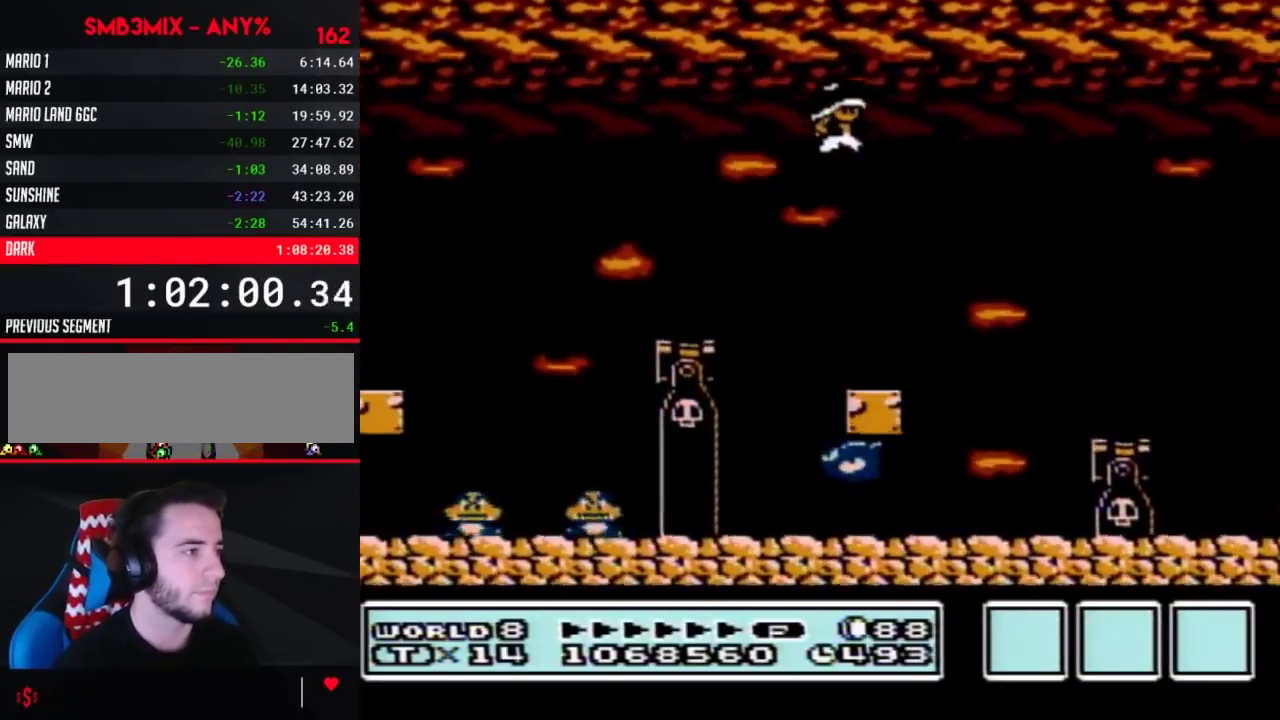
{"buttons": ["B", "DPAD_LEFT"], "events": [[17, "A", "up"], [167, "DPAD_RIGHT", "up"], [333, "DPAD_LEFT", "down"]]}
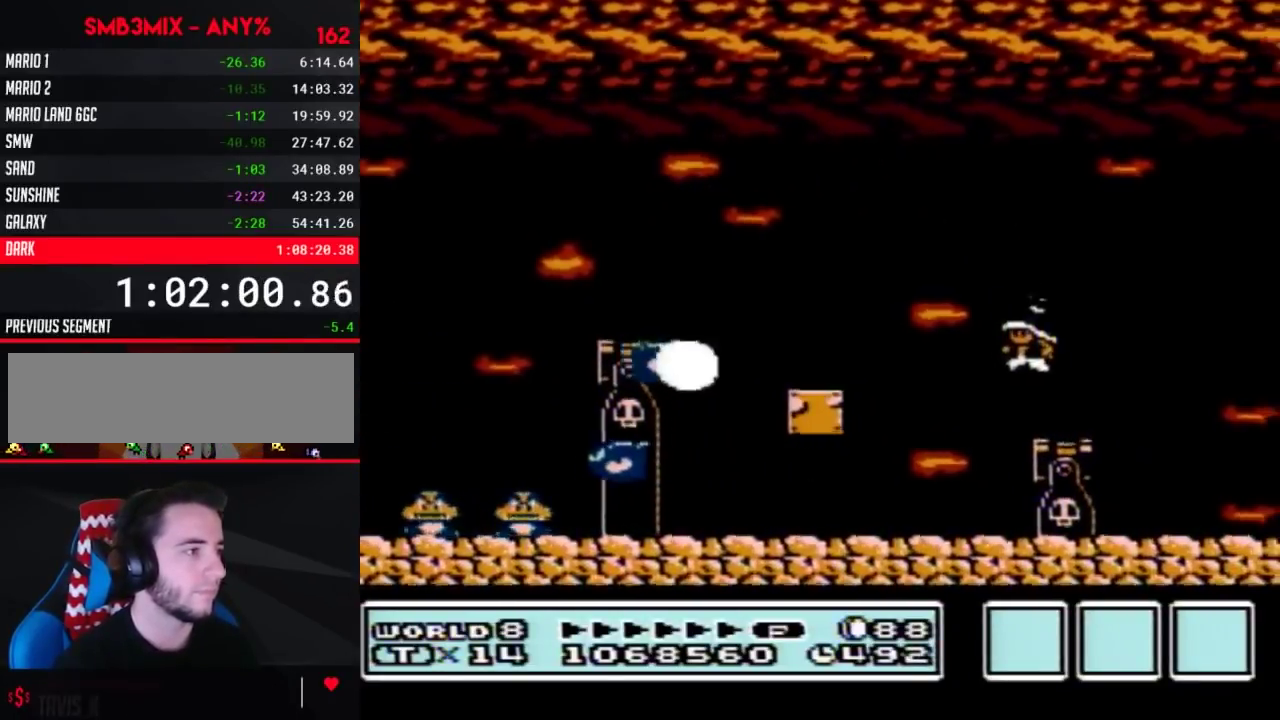
{"buttons": ["B"], "events": [[150, "DPAD_LEFT", "up"]]}
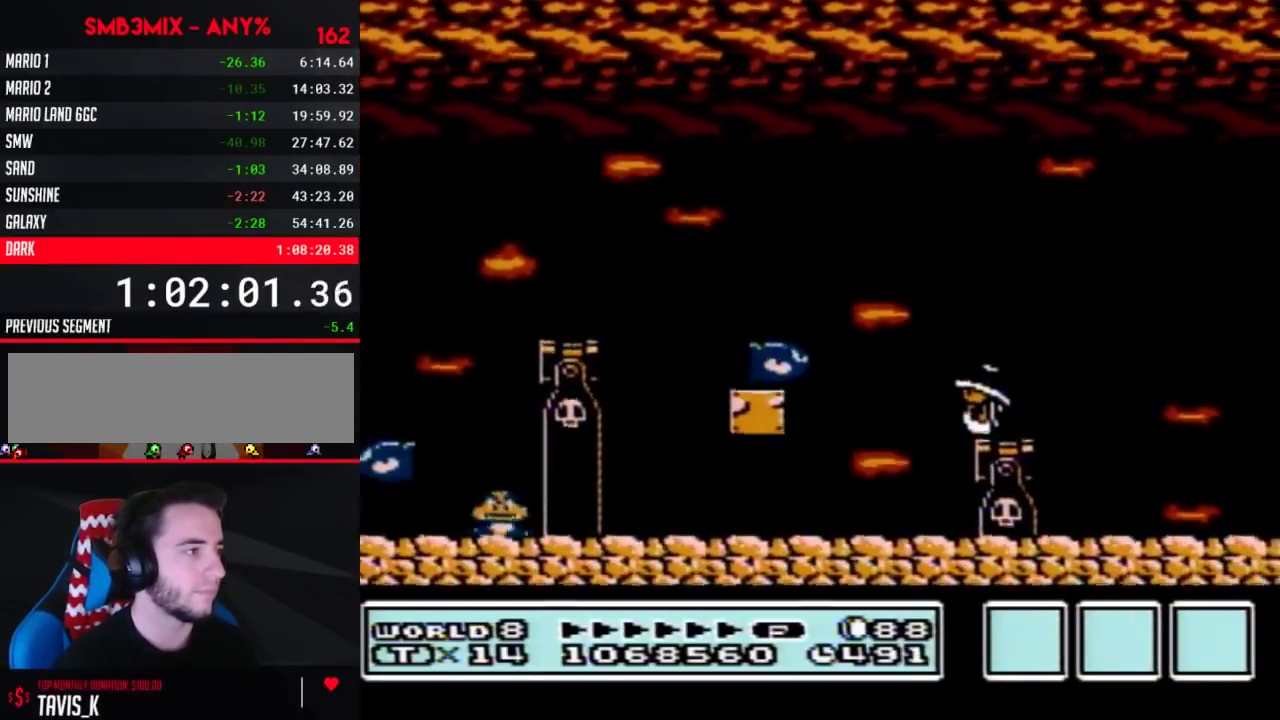
{"buttons": ["B"], "events": [[150, "A", "down"], [333, "A", "up"]]}
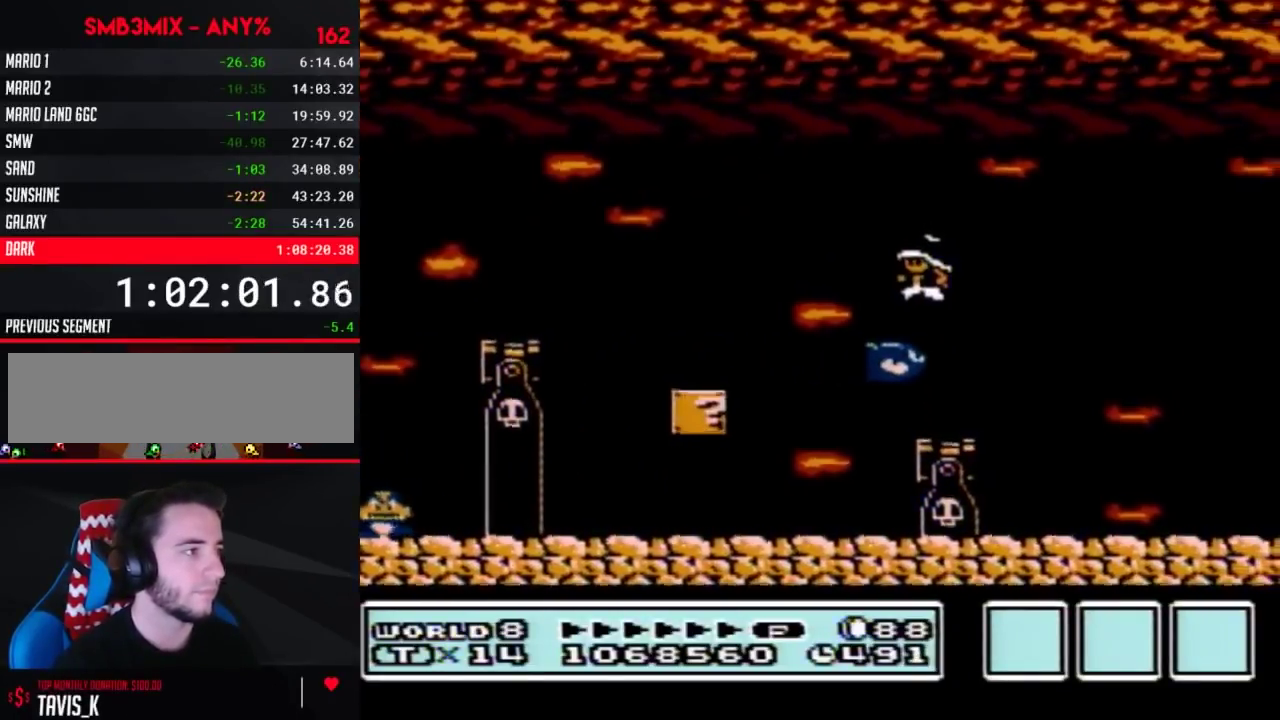
{"buttons": ["B"], "events": []}
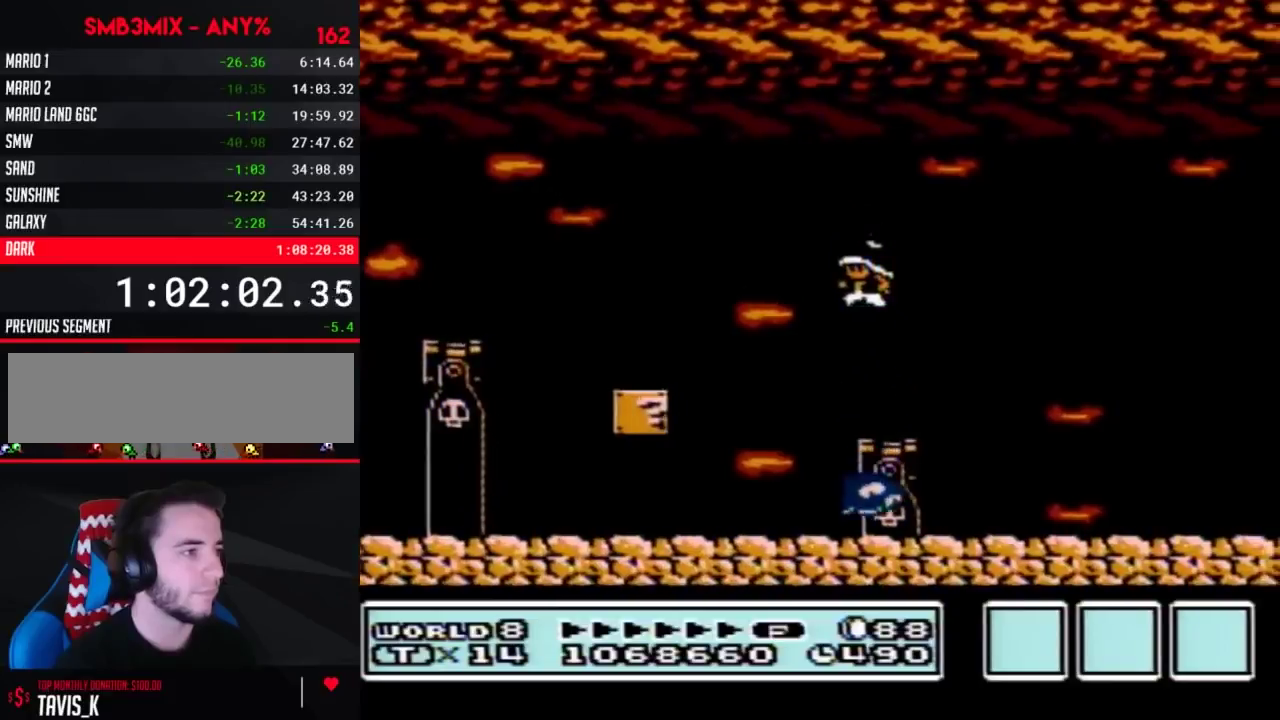
{"buttons": ["B"], "events": []}
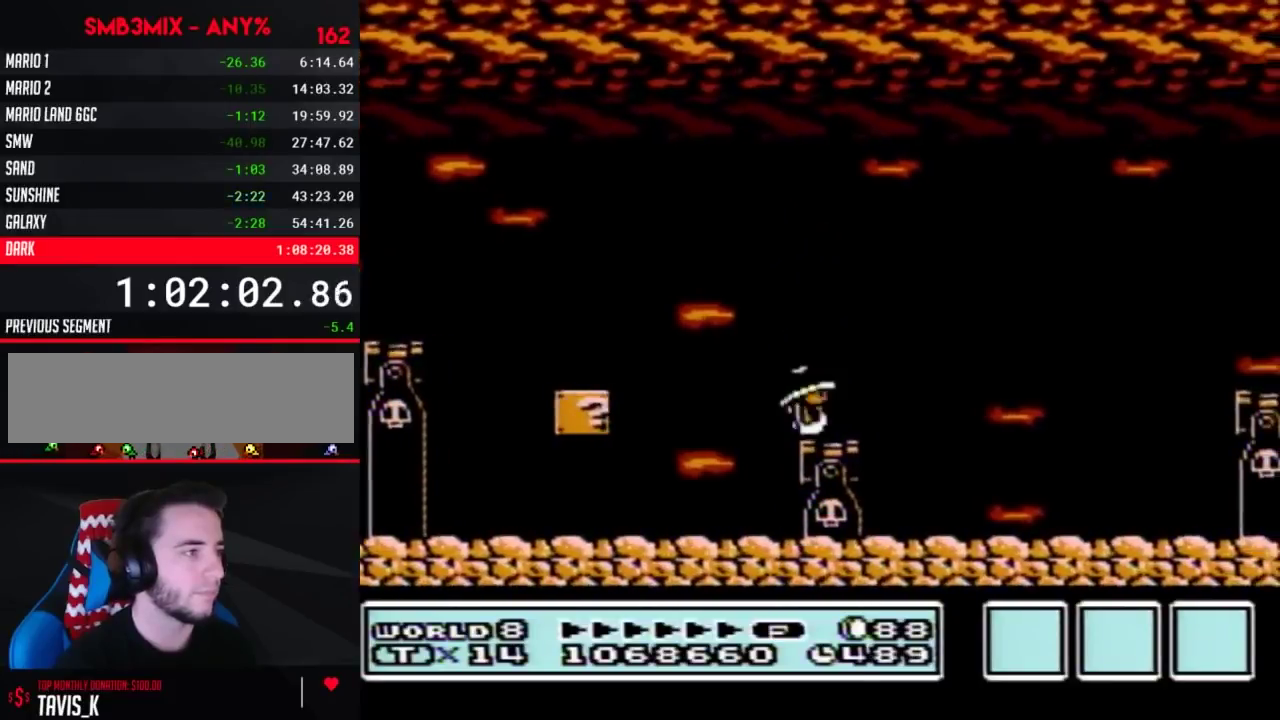
{"buttons": ["A", "B", "DPAD_RIGHT"], "events": [[50, "DPAD_RIGHT", "down"], [300, "A", "down"]]}
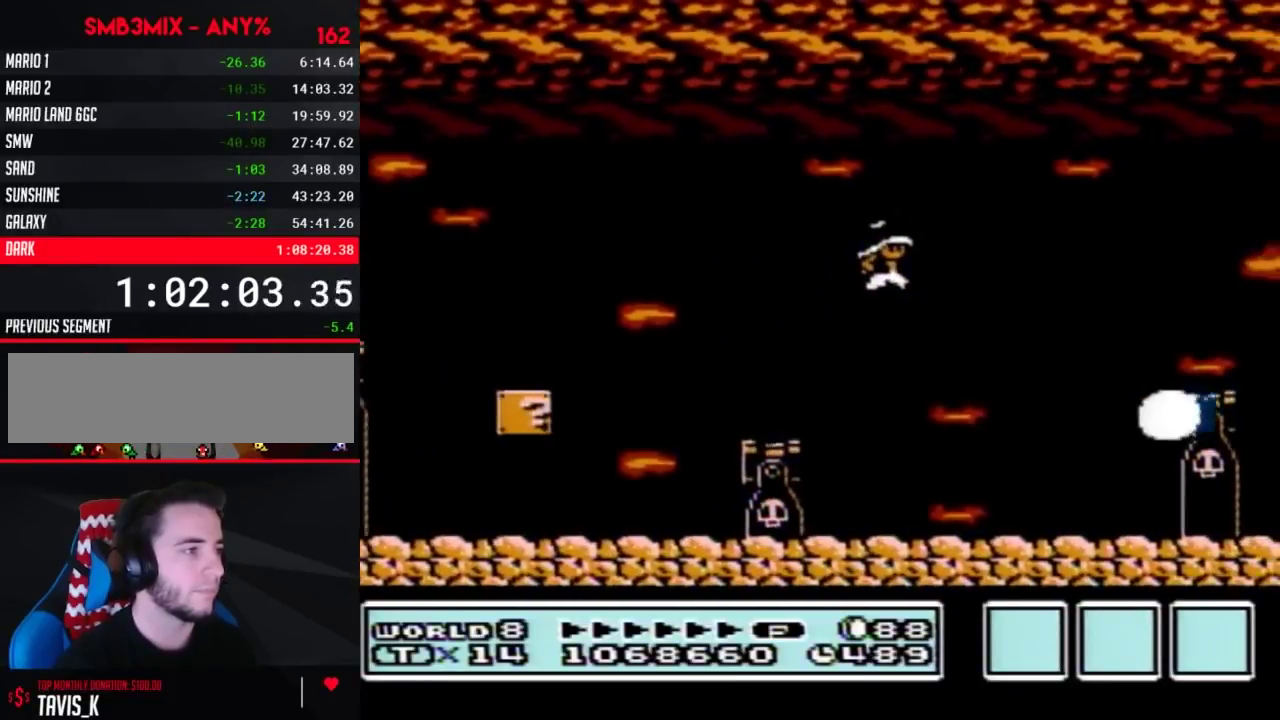
{"buttons": ["B", "DPAD_LEFT"], "events": [[200, "A", "up"], [267, "DPAD_RIGHT", "up"], [417, "DPAD_LEFT", "down"]]}
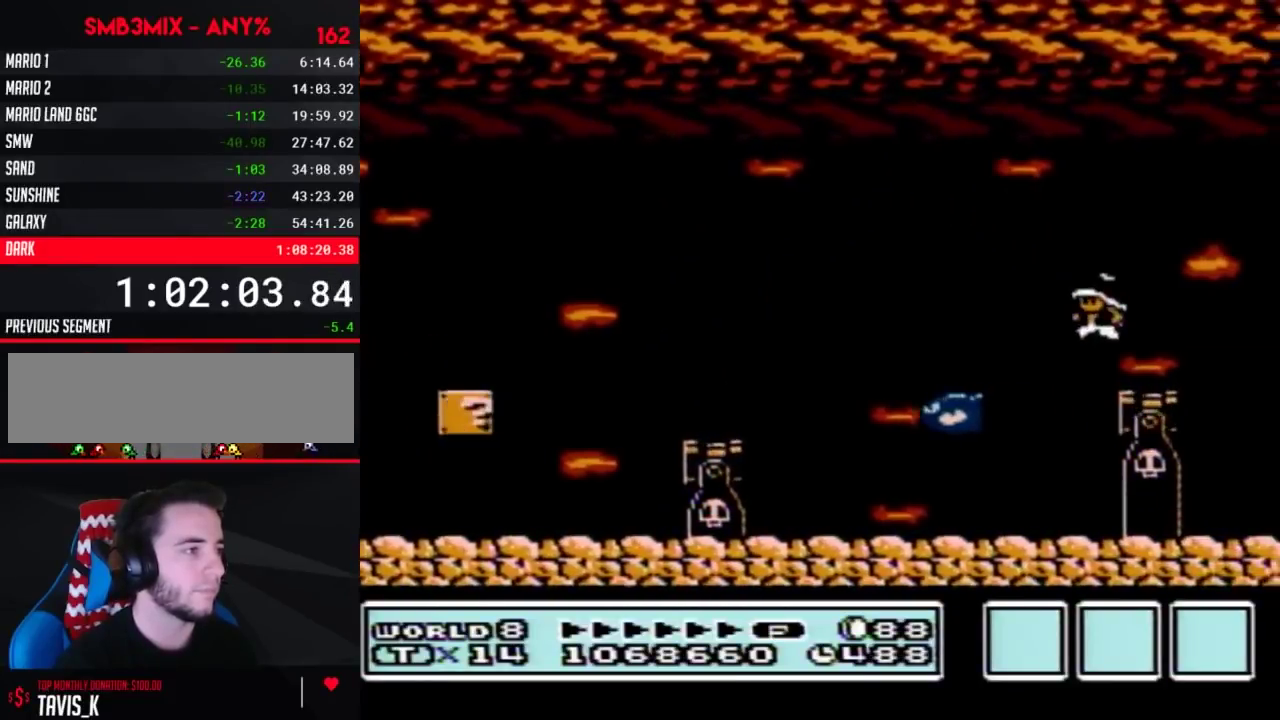
{"buttons": ["B"], "events": [[267, "DPAD_LEFT", "up"]]}
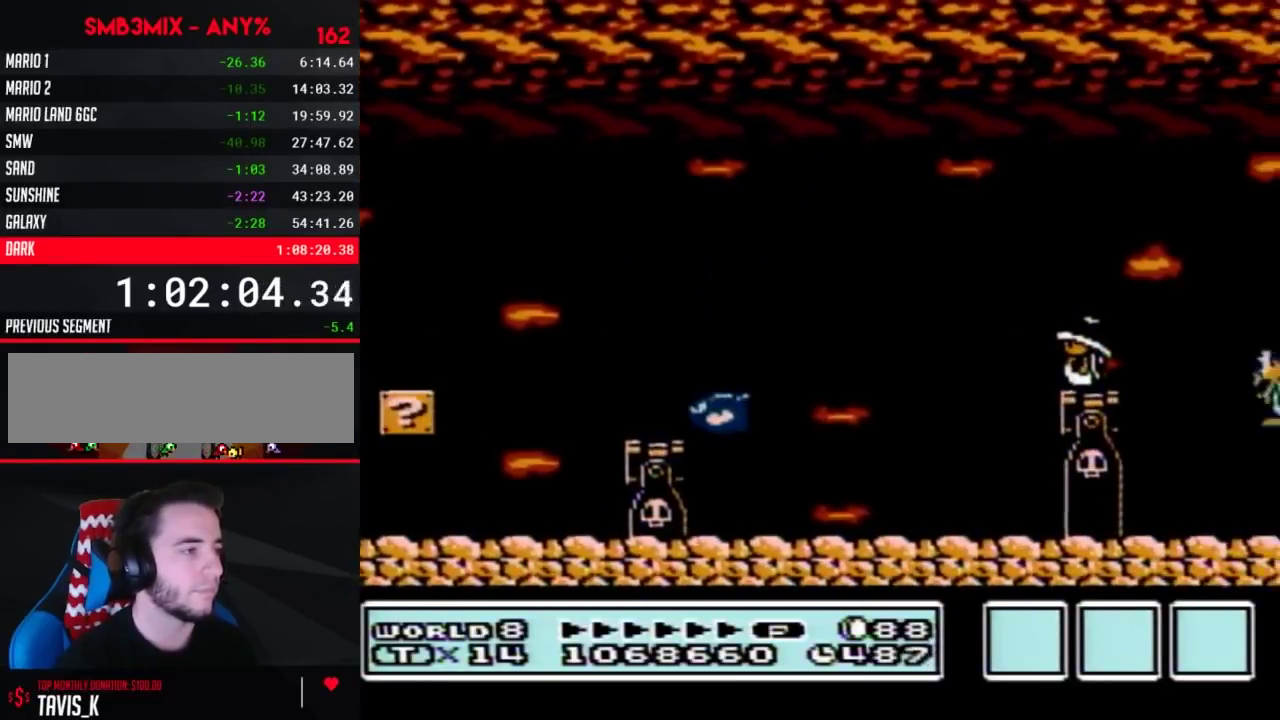
{"buttons": ["B", "DPAD_DOWN"], "events": [[83, "DPAD_DOWN", "down"], [150, "DPAD_DOWN", "up"], [233, "DPAD_DOWN", "down"], [333, "DPAD_DOWN", "up"], [417, "DPAD_DOWN", "down"]]}
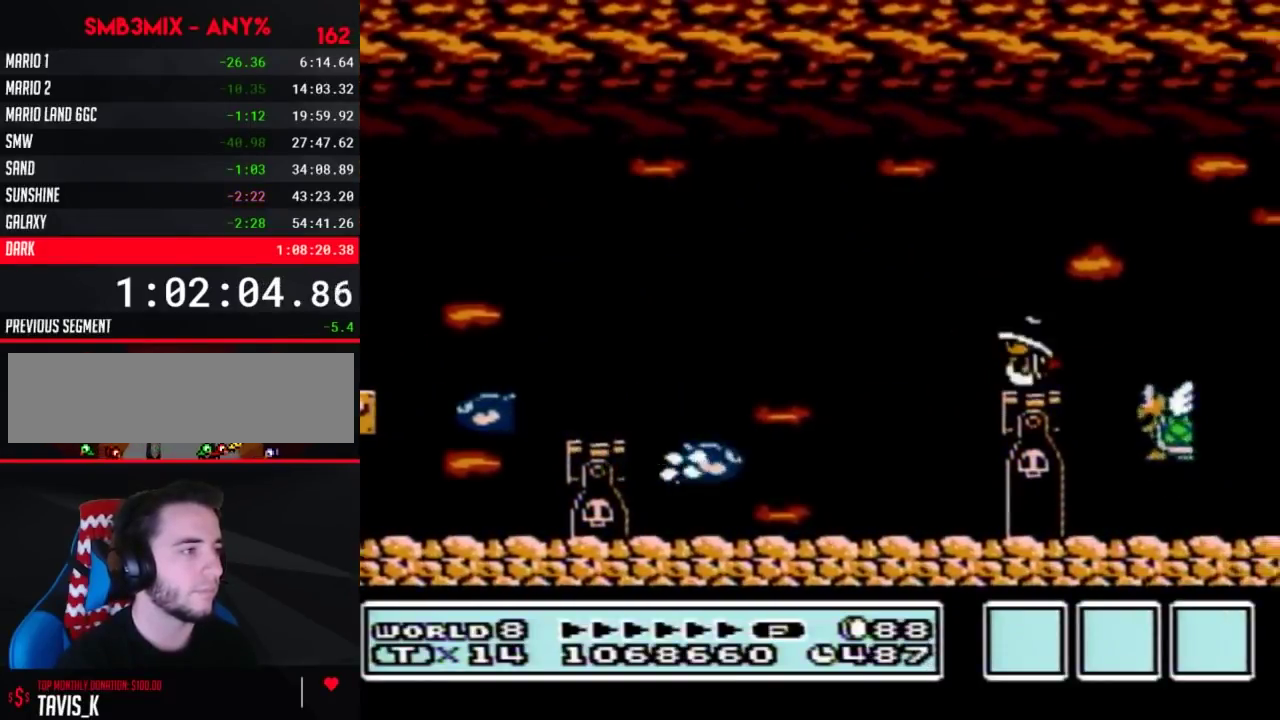
{"buttons": ["B"], "events": [[17, "DPAD_DOWN", "up"]]}
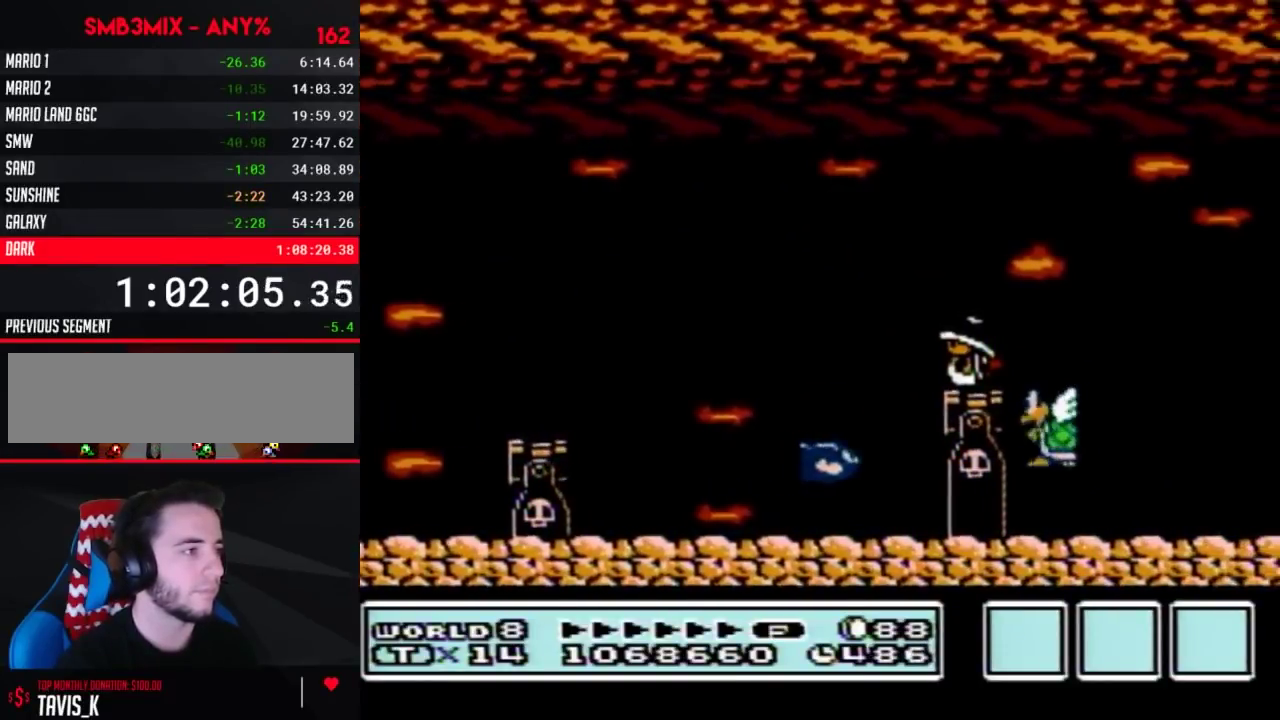
{"buttons": ["B"], "events": []}